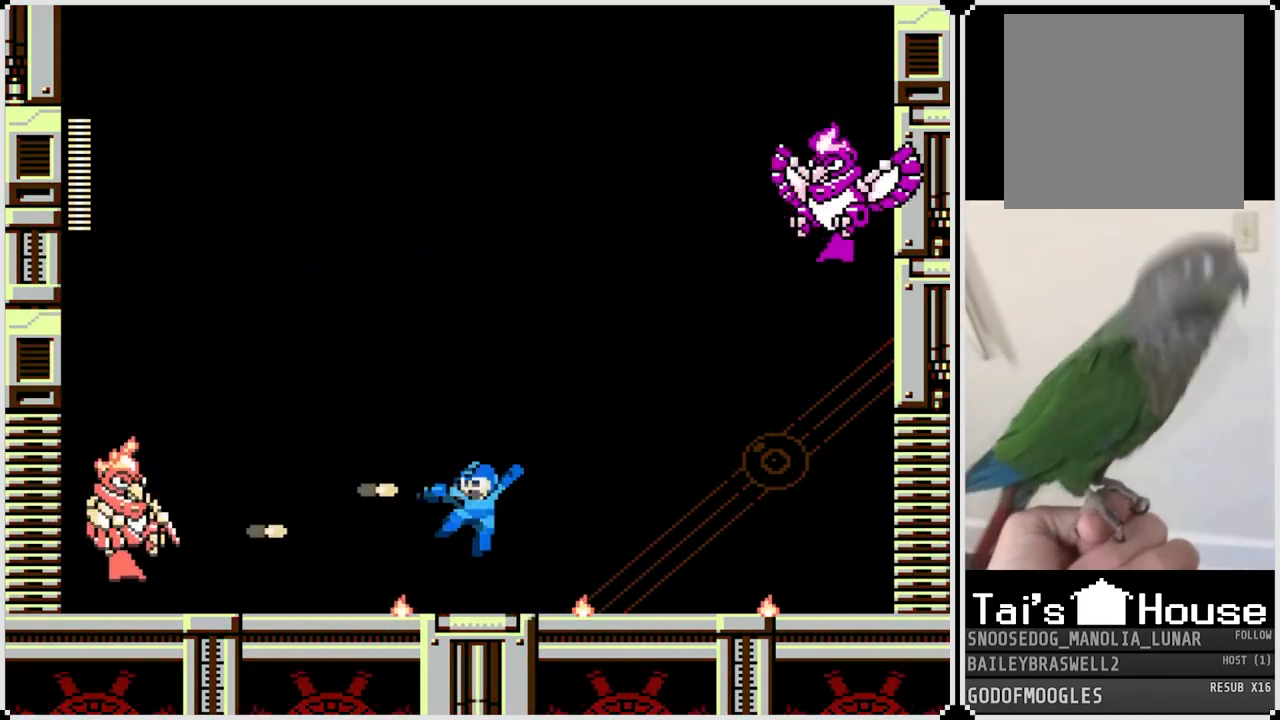
Gameplay with a controller (PlayStation layout); each line is a JSON object with the inputs held at the frame after it. "events" lists button and stick changes between this image and that frame as [ms after this image, input, new state], when the widget could be followed in between.
{"buttons": ["CROSS", "SQUARE", "DPAD_LEFT"], "left_stick": "center", "right_stick": "center", "events": [[16, "CROSS", "down"], [33, "SQUARE", "down"], [100, "SQUARE", "up"], [117, "CROSS", "up"], [167, "CROSS", "down"], [217, "SQUARE", "down"], [317, "CROSS", "up"], [317, "SQUARE", "up"], [383, "CROSS", "down"], [383, "SQUARE", "down"], [434, "CROSS", "up"], [467, "DPAD_LEFT", "down"], [467, "SQUARE", "up"], [500, "CROSS", "down"], [500, "SQUARE", "down"]]}
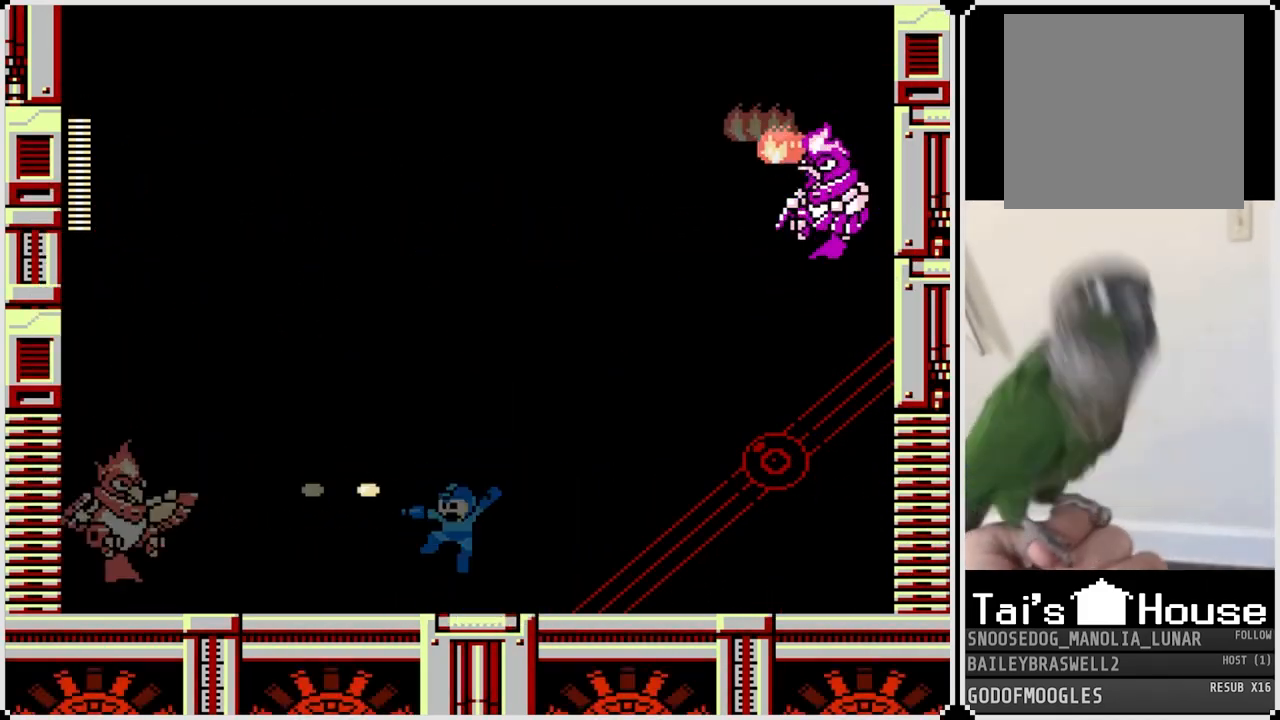
{"buttons": ["SQUARE", "DPAD_LEFT"], "left_stick": "center", "right_stick": "center", "events": [[100, "SQUARE", "up"], [117, "CROSS", "up"], [150, "CROSS", "down"], [167, "SQUARE", "down"], [184, "DPAD_LEFT", "up"], [234, "SQUARE", "up"], [251, "CROSS", "up"], [284, "CROSS", "down"], [301, "SQUARE", "down"], [367, "CROSS", "up"], [367, "SQUARE", "up"], [401, "DPAD_LEFT", "down"], [417, "CROSS", "down"], [417, "SQUARE", "down"], [501, "CROSS", "up"]]}
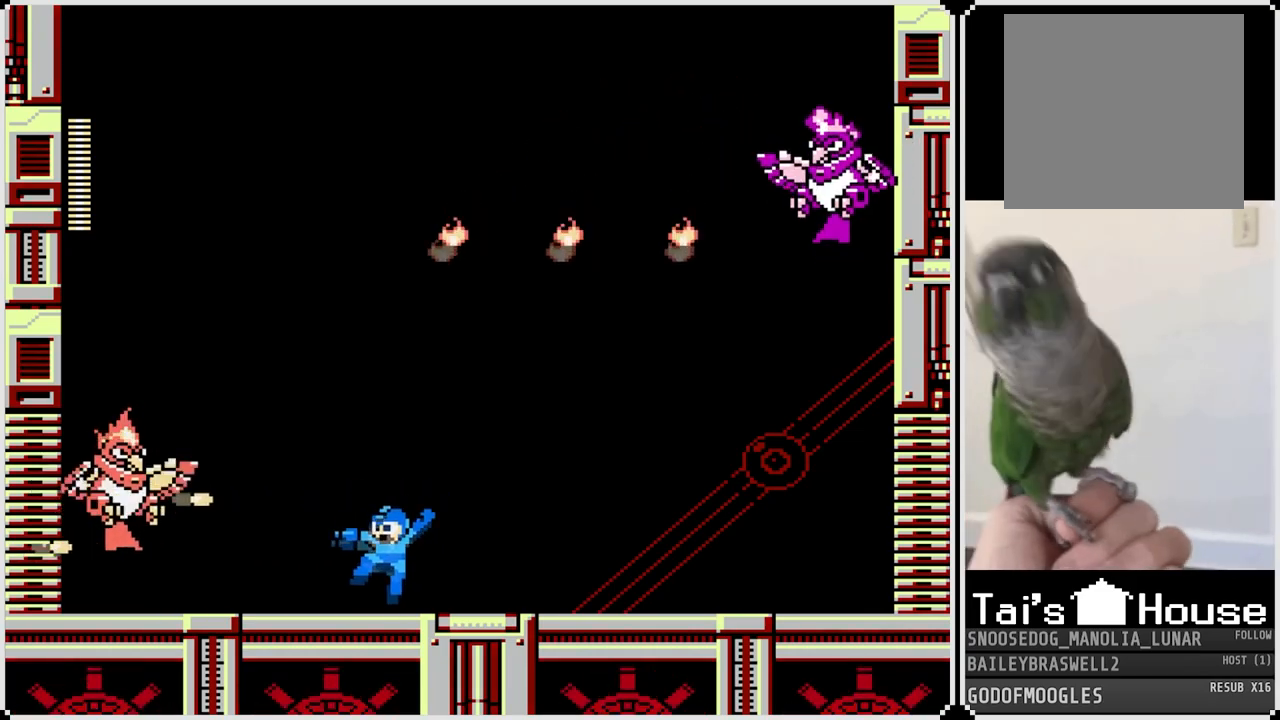
{"buttons": ["SQUARE"], "left_stick": "center", "right_stick": "center", "events": [[16, "SQUARE", "up"], [50, "DPAD_LEFT", "up"], [100, "DPAD_RIGHT", "down"], [267, "CROSS", "down"], [283, "DPAD_RIGHT", "up"], [333, "DPAD_LEFT", "down"], [417, "SQUARE", "down"], [467, "CROSS", "up"], [467, "DPAD_LEFT", "up"]]}
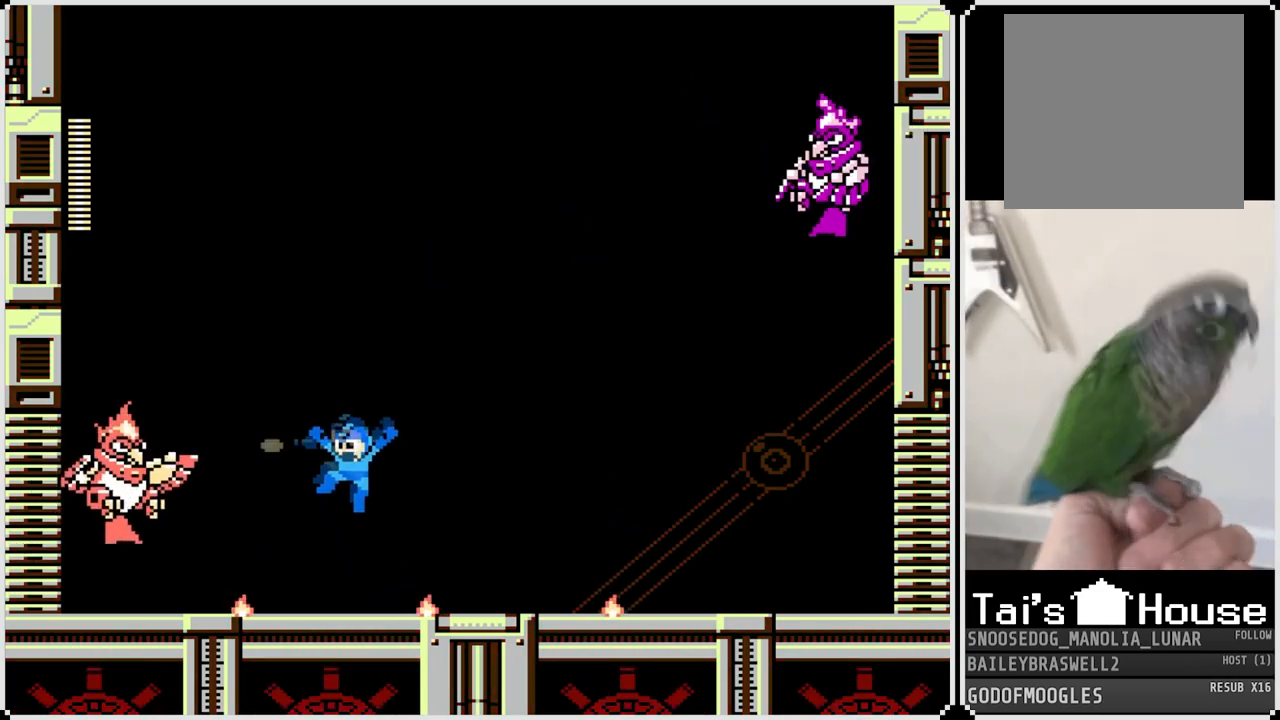
{"buttons": ["CROSS"], "left_stick": "center", "right_stick": "center"}
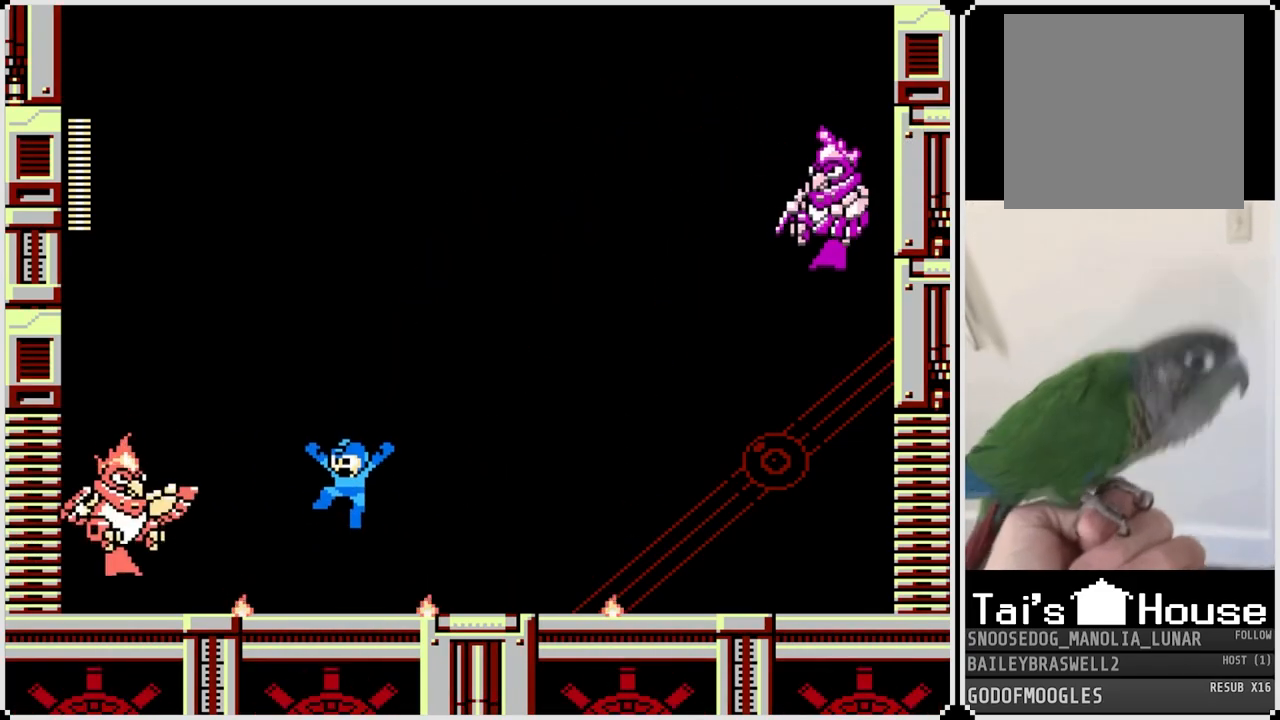
{"buttons": ["SQUARE"], "left_stick": "center", "right_stick": "center", "events": [[17, "SQUARE", "down"], [67, "CROSS", "up"], [84, "SQUARE", "up"], [134, "CROSS", "down"], [134, "SQUARE", "down"], [217, "CROSS", "up"], [217, "SQUARE", "up"], [267, "CROSS", "down"], [384, "CROSS", "up"], [434, "CROSS", "down"], [434, "SQUARE", "down"], [484, "CROSS", "up"]]}
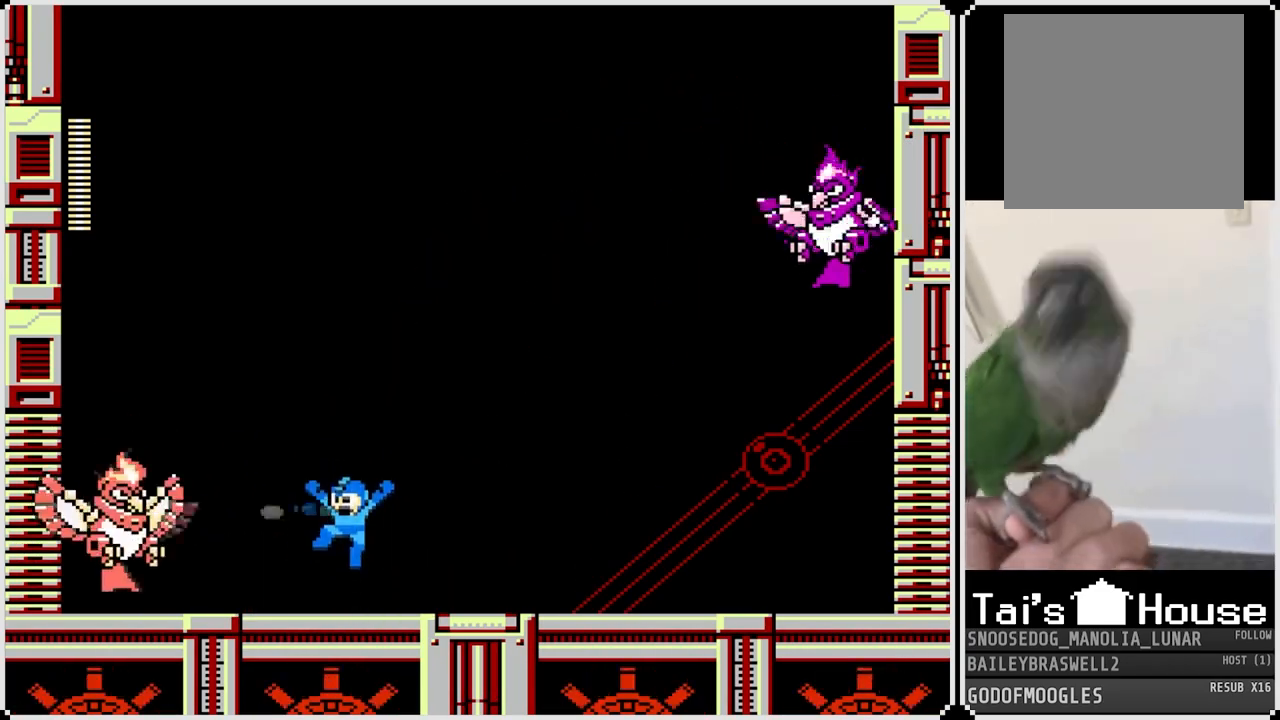
{"buttons": ["CROSS", "SQUARE", "DPAD_RIGHT"], "left_stick": "center", "right_stick": "center", "events": [[16, "SQUARE", "up"], [33, "CROSS", "down"], [33, "SQUARE", "down"], [150, "CROSS", "up"], [166, "DPAD_RIGHT", "down"], [166, "SQUARE", "up"], [483, "CROSS", "down"], [500, "SQUARE", "down"]]}
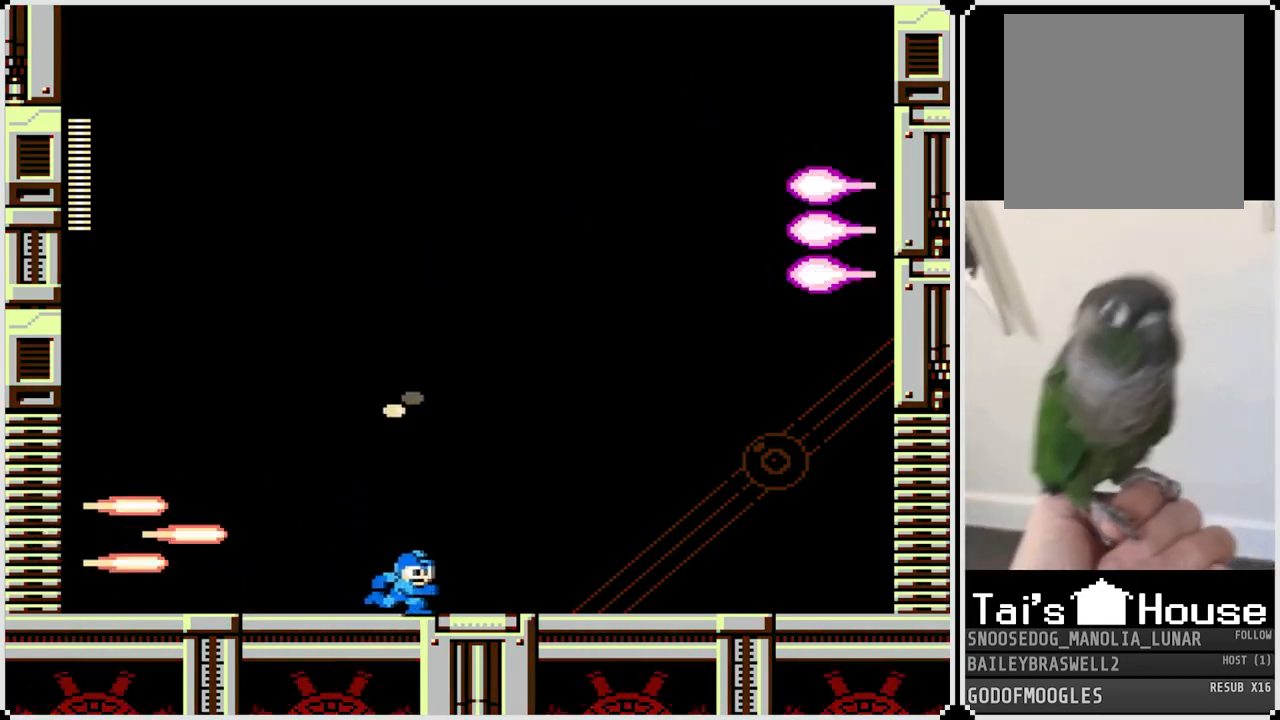
{"buttons": ["DPAD_LEFT"], "left_stick": "center", "right_stick": "center", "events": [[134, "DPAD_LEFT", "down"], [134, "DPAD_RIGHT", "up"], [134, "SQUARE", "up"], [334, "CROSS", "up"]]}
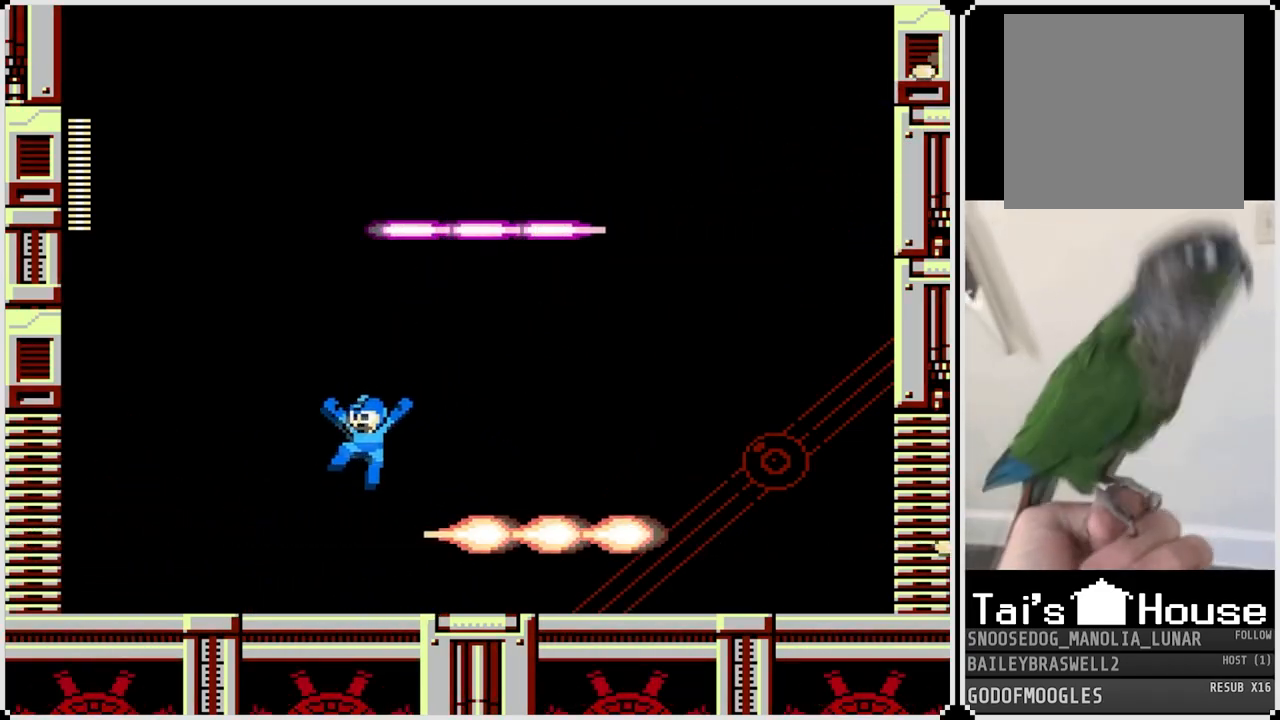
{"buttons": ["CROSS", "SQUARE", "DPAD_RIGHT"], "left_stick": "center", "right_stick": "center", "events": [[16, "DPAD_LEFT", "up"], [33, "DPAD_RIGHT", "down"], [267, "CROSS", "down"], [300, "SQUARE", "down"], [367, "SQUARE", "up"], [383, "CROSS", "up"], [433, "CROSS", "down"], [450, "SQUARE", "down"]]}
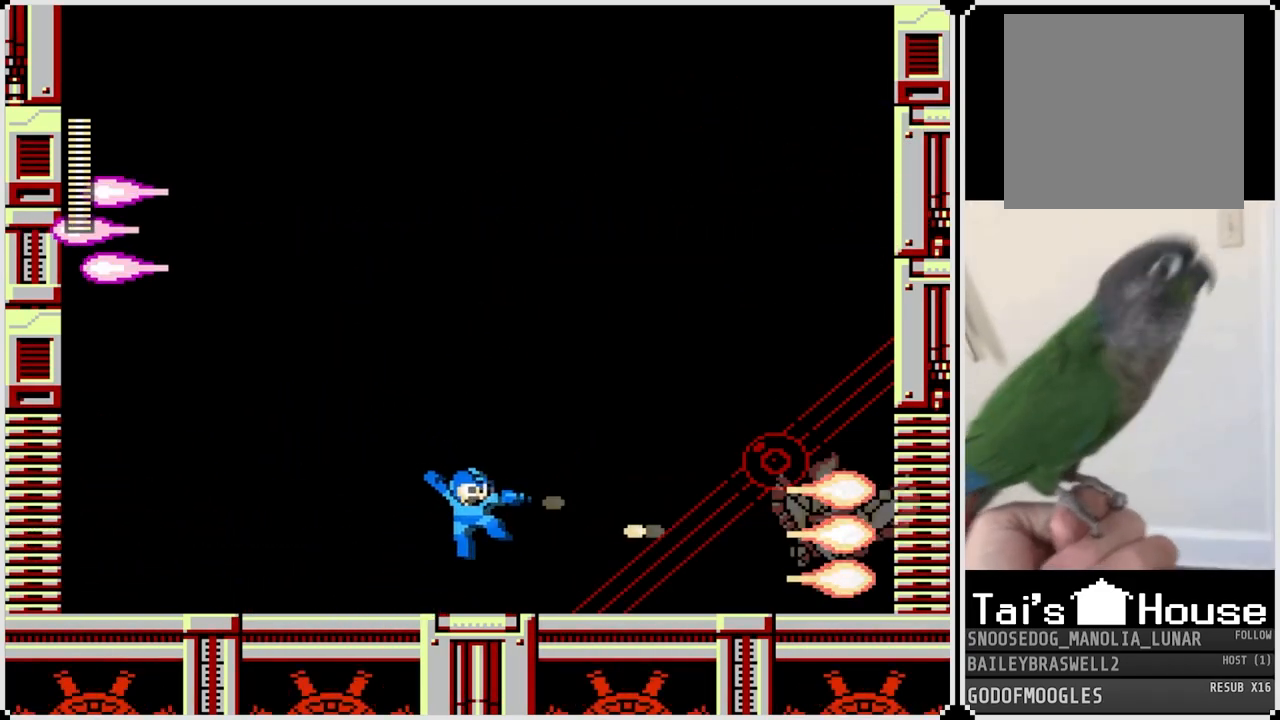
{"buttons": [], "left_stick": "center", "right_stick": "center", "events": [[17, "CROSS", "up"], [17, "SQUARE", "up"], [33, "CROSS", "down"], [50, "SQUARE", "down"], [134, "CROSS", "up"], [134, "SQUARE", "up"], [234, "DPAD_RIGHT", "up"], [250, "CROSS", "down"], [284, "SQUARE", "down"], [350, "CROSS", "up"], [367, "CROSS", "down"], [367, "SQUARE", "up"], [400, "SQUARE", "down"], [467, "CROSS", "up"], [484, "SQUARE", "up"]]}
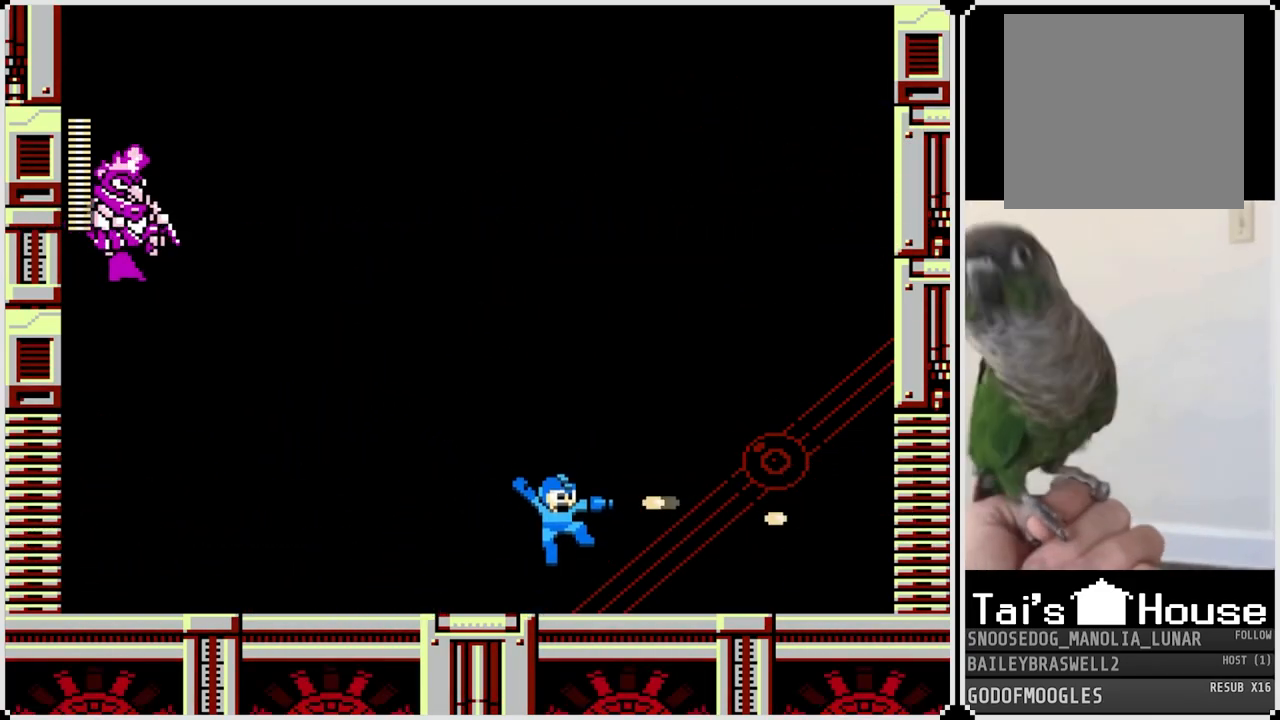
{"buttons": ["CROSS", "SQUARE"], "left_stick": "center", "right_stick": "center", "events": [[50, "CROSS", "down"], [116, "CROSS", "up"], [166, "CROSS", "down"], [200, "SQUARE", "down"], [300, "SQUARE", "up"], [317, "CROSS", "up"], [367, "CROSS", "down"], [367, "SQUARE", "down"], [467, "CROSS", "up"], [467, "SQUARE", "up"], [483, "CROSS", "down"], [500, "SQUARE", "down"]]}
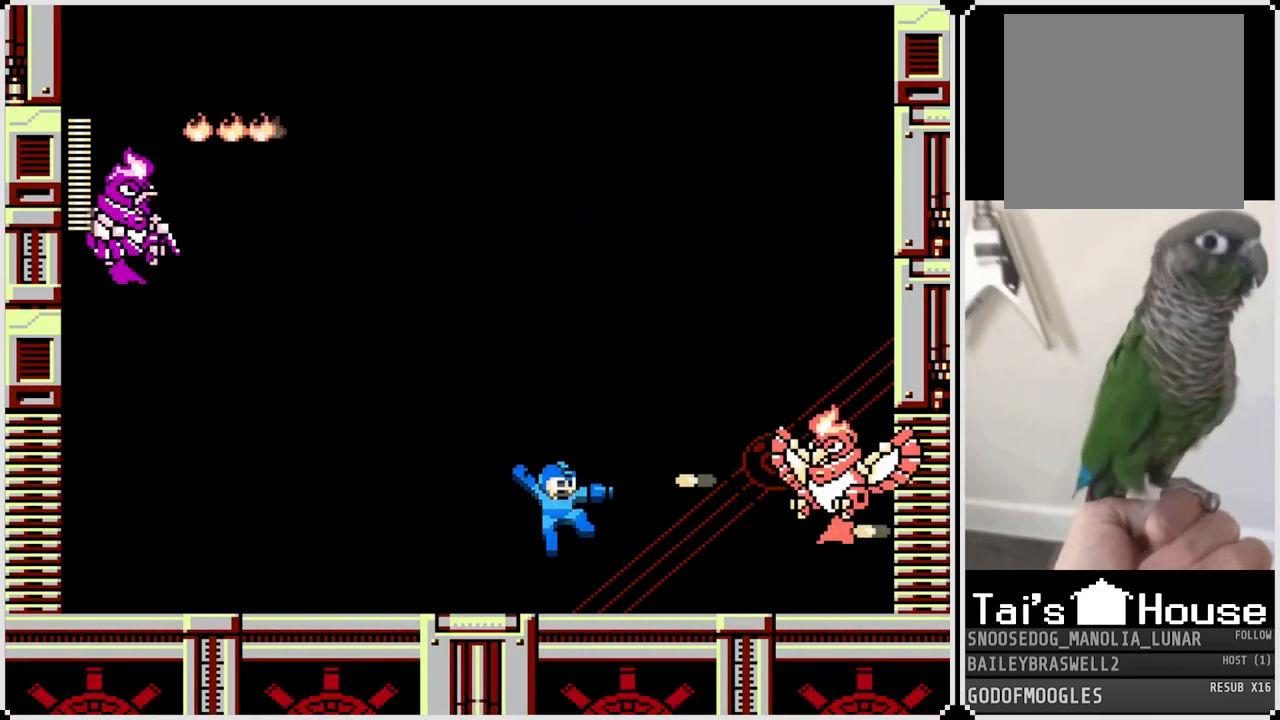
{"buttons": ["DPAD_LEFT"], "left_stick": "center", "right_stick": "center", "events": [[100, "CROSS", "up"], [100, "SQUARE", "up"], [200, "DPAD_LEFT", "down"]]}
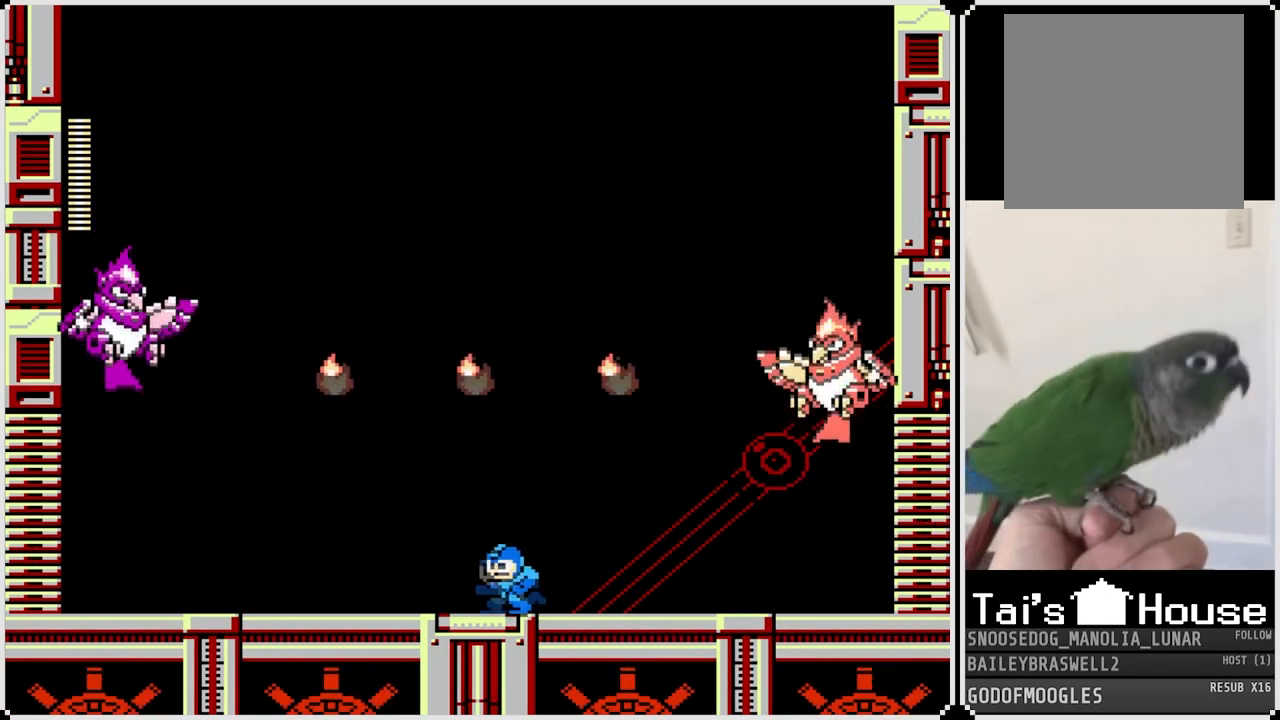
{"buttons": [], "left_stick": "center", "right_stick": "center", "events": [[216, "DPAD_LEFT", "up"], [333, "CROSS", "down"], [400, "SQUARE", "down"], [483, "CROSS", "up"], [500, "SQUARE", "up"]]}
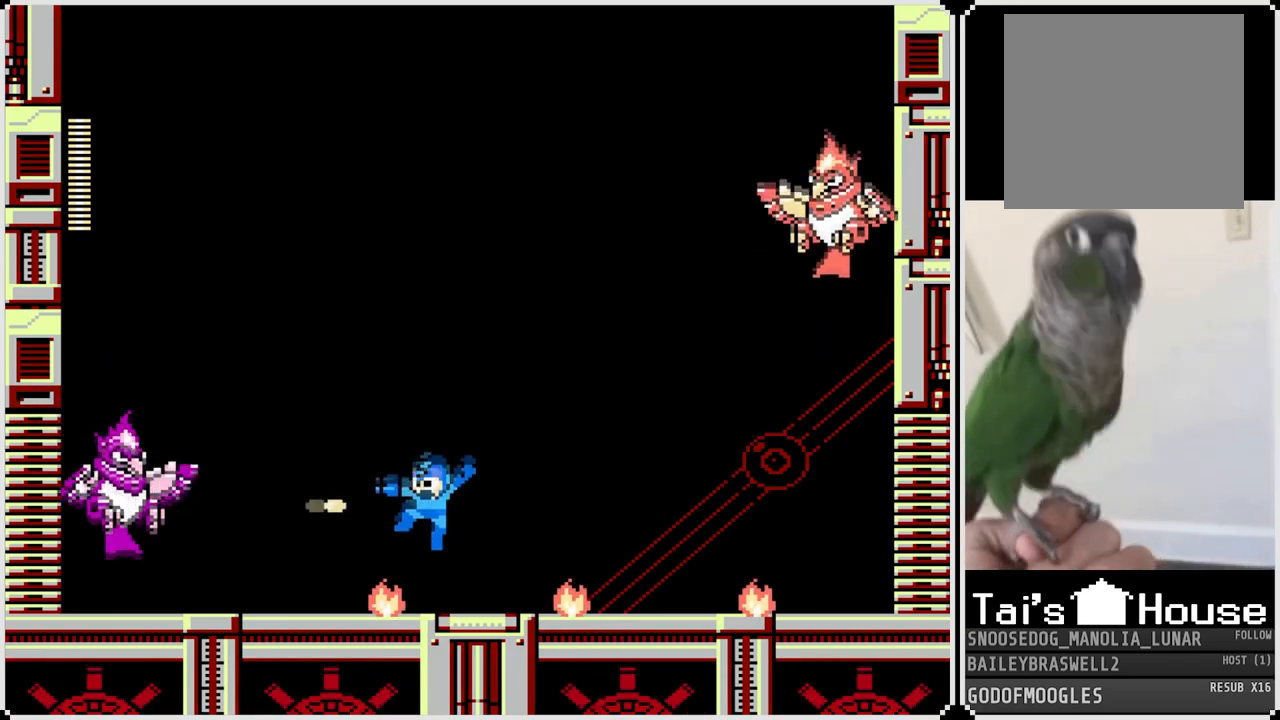
{"buttons": ["CROSS", "SQUARE"], "left_stick": "center", "right_stick": "center", "events": [[50, "CROSS", "down"], [50, "SQUARE", "down"], [134, "CROSS", "up"], [134, "SQUARE", "up"], [284, "CROSS", "down"], [317, "SQUARE", "down"], [400, "SQUARE", "up"], [467, "SQUARE", "down"]]}
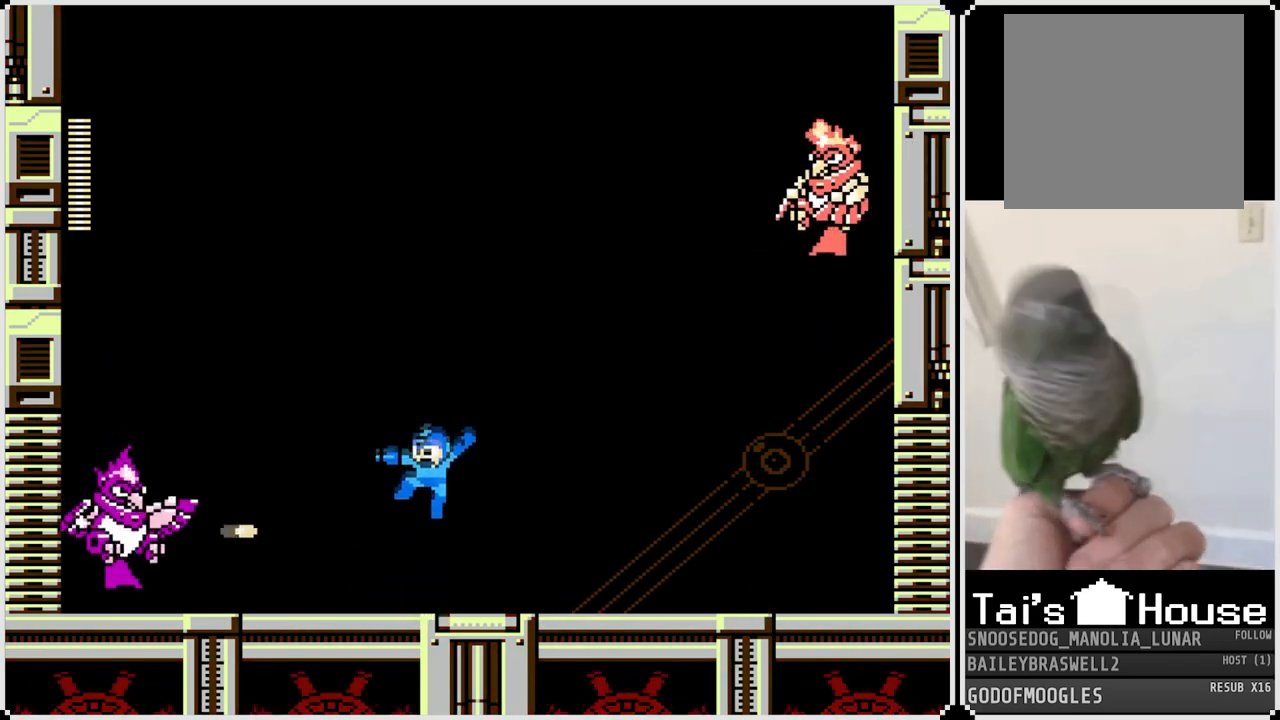
{"buttons": ["CROSS", "SQUARE"], "left_stick": "center", "right_stick": "center", "events": [[16, "CROSS", "up"], [33, "SQUARE", "up"], [66, "CROSS", "down"], [66, "SQUARE", "down"], [166, "CROSS", "up"], [166, "SQUARE", "up"], [333, "CROSS", "down"], [333, "SQUARE", "down"], [367, "CROSS", "up"], [400, "SQUARE", "up"], [467, "CROSS", "down"], [483, "SQUARE", "down"]]}
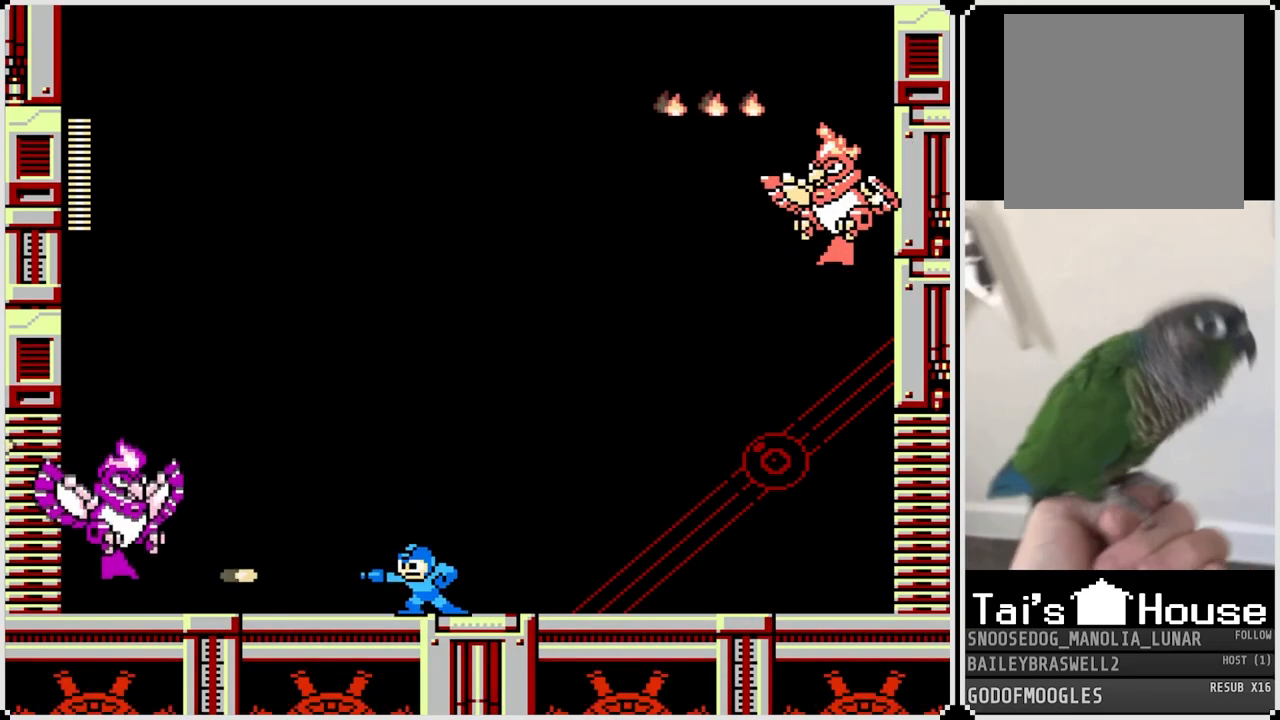
{"buttons": ["DPAD_RIGHT"], "left_stick": "center", "right_stick": "center", "events": [[50, "CROSS", "up"], [50, "SQUARE", "up"], [100, "CROSS", "down"], [117, "SQUARE", "down"], [184, "CROSS", "up"], [184, "DPAD_RIGHT", "down"], [184, "SQUARE", "up"], [234, "CROSS", "down"], [234, "SQUARE", "down"], [267, "CROSS", "up"], [317, "SQUARE", "up"], [400, "DPAD_RIGHT", "up"], [484, "DPAD_RIGHT", "down"]]}
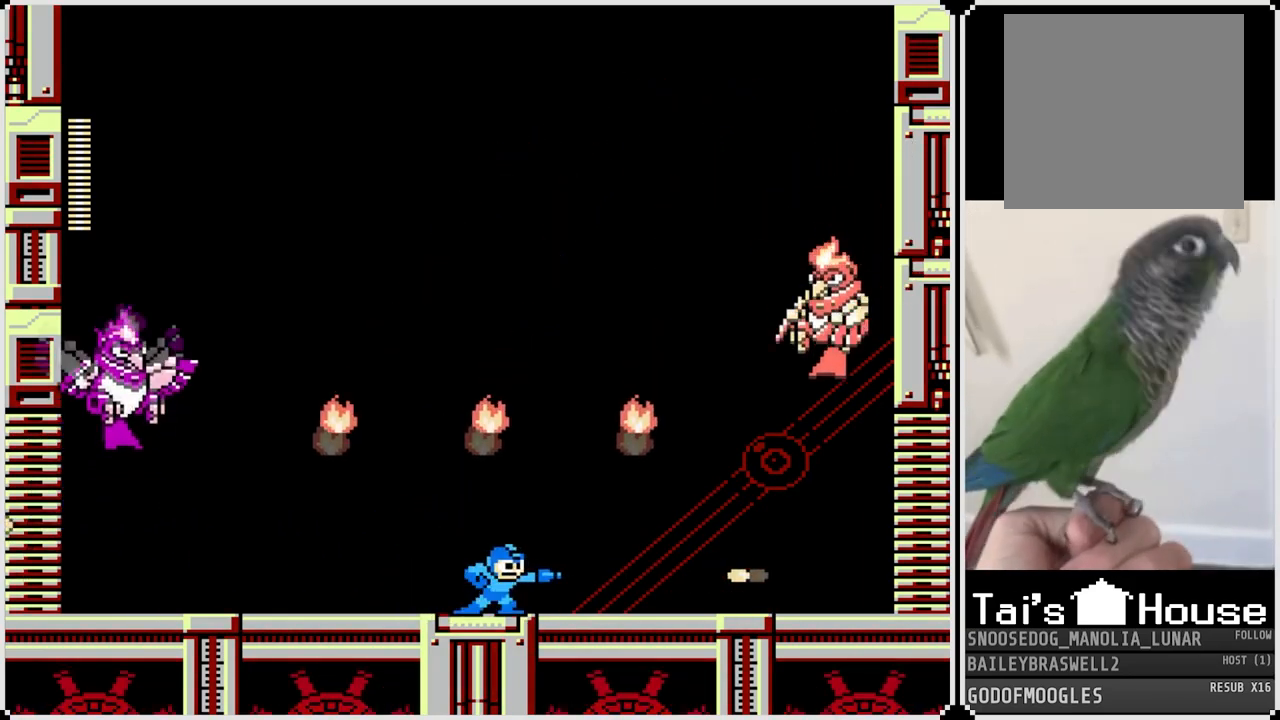
{"buttons": ["SQUARE"], "left_stick": "center", "right_stick": "center", "events": [[133, "CROSS", "down"], [133, "SQUARE", "down"], [183, "DPAD_RIGHT", "up"], [350, "SQUARE", "up"], [367, "CROSS", "up"], [417, "SQUARE", "down"]]}
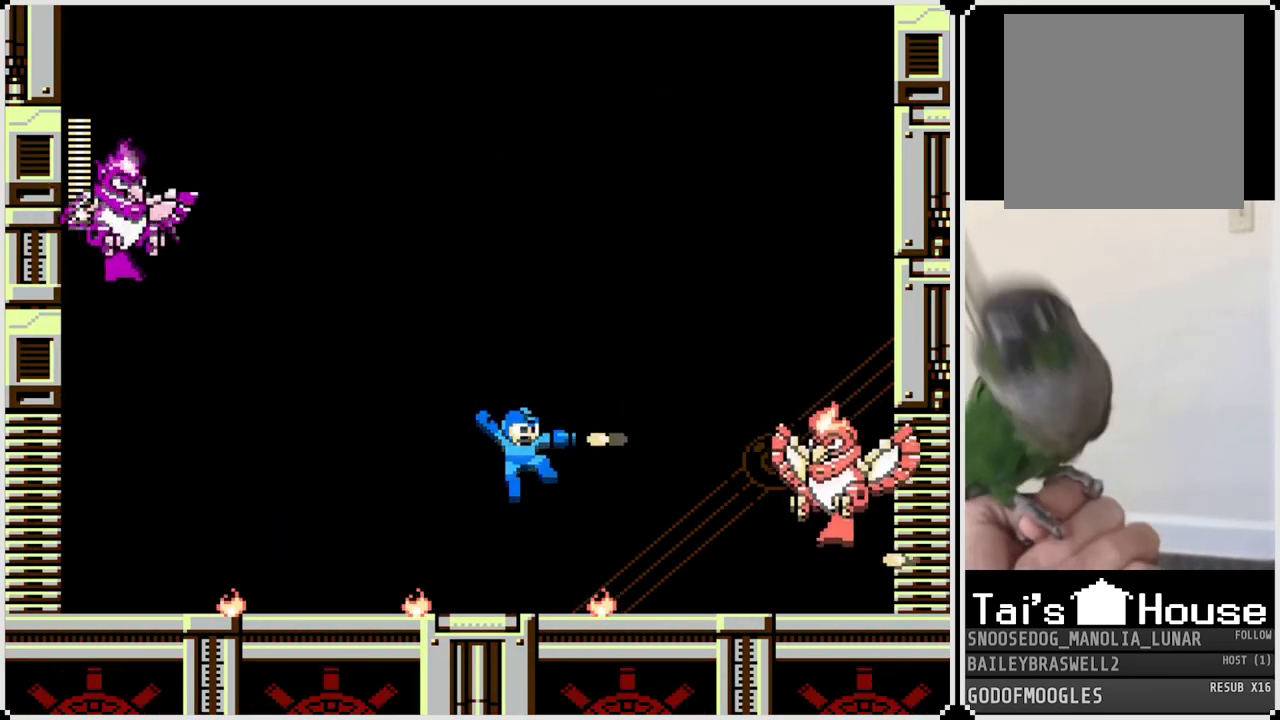
{"buttons": ["SQUARE"], "left_stick": "center", "right_stick": "center", "events": [[117, "SQUARE", "up"], [234, "SQUARE", "down"], [284, "CROSS", "down"], [317, "SQUARE", "up"], [350, "SQUARE", "down"], [400, "CROSS", "up"], [434, "SQUARE", "up"], [467, "SQUARE", "down"]]}
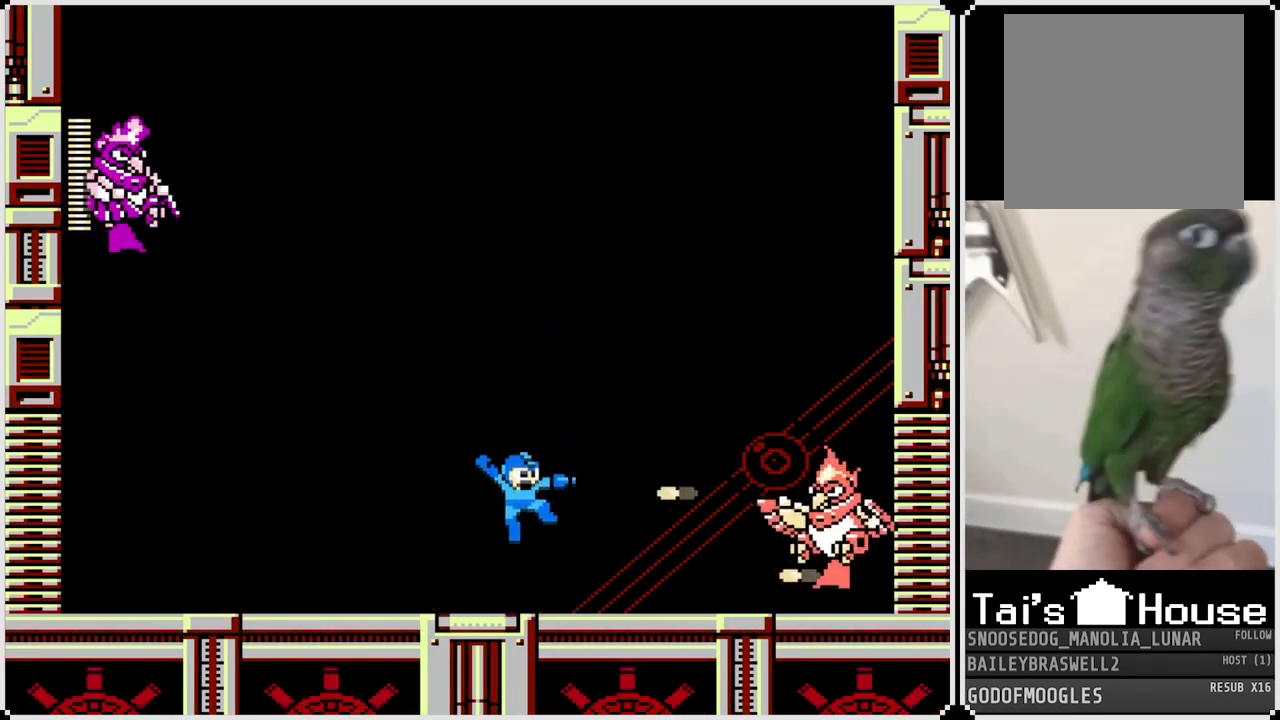
{"buttons": [], "left_stick": "center", "right_stick": "center", "events": [[33, "SQUARE", "up"], [133, "CROSS", "down"], [166, "SQUARE", "down"], [267, "CROSS", "up"], [300, "SQUARE", "up"], [333, "SQUARE", "down"], [433, "SQUARE", "up"]]}
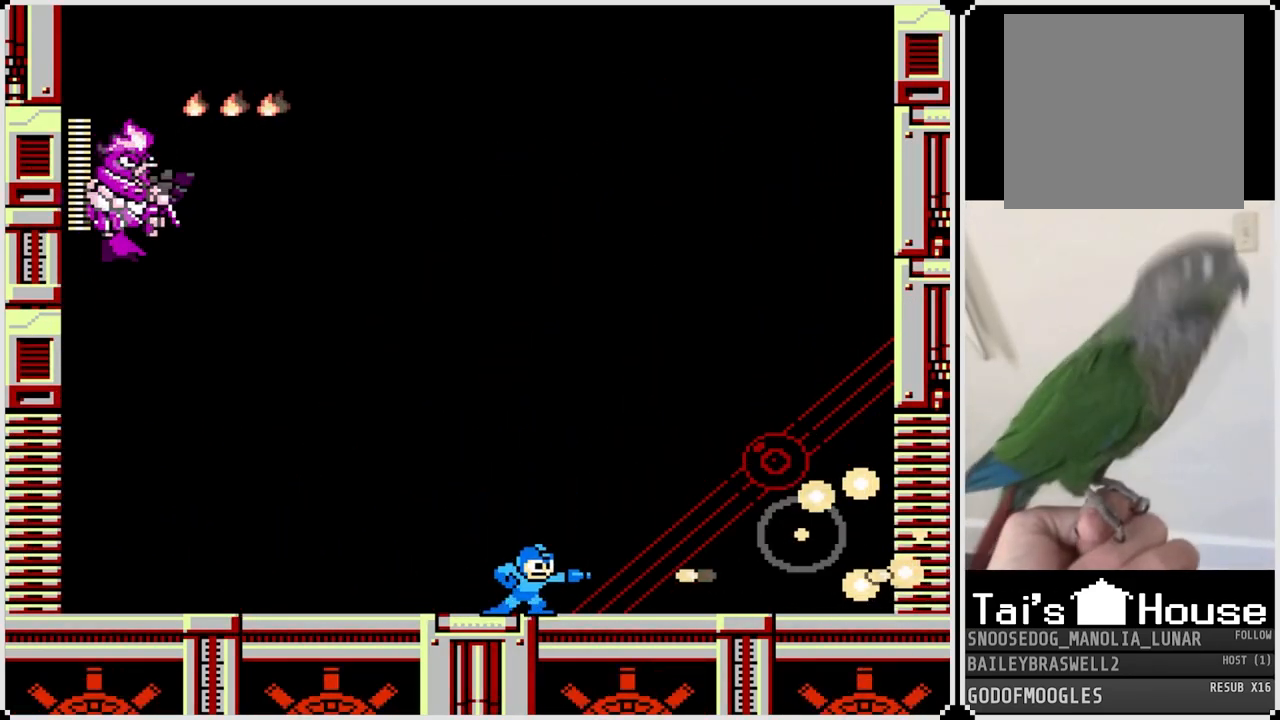
{"buttons": [], "left_stick": "center", "right_stick": "center", "events": [[67, "DPAD_RIGHT", "down"], [367, "DPAD_RIGHT", "up"]]}
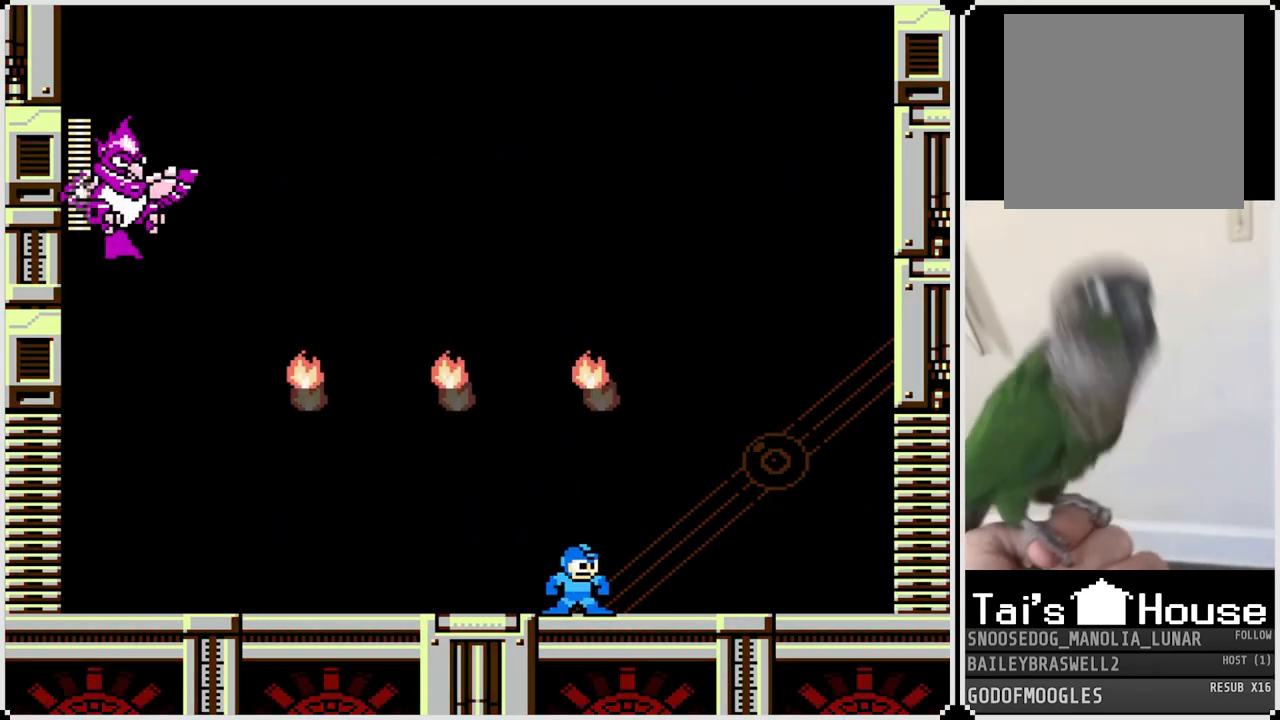
{"buttons": [], "left_stick": "center", "right_stick": "center", "events": [[50, "DPAD_RIGHT", "down"], [133, "CROSS", "down"], [283, "CROSS", "up"], [467, "DPAD_RIGHT", "up"]]}
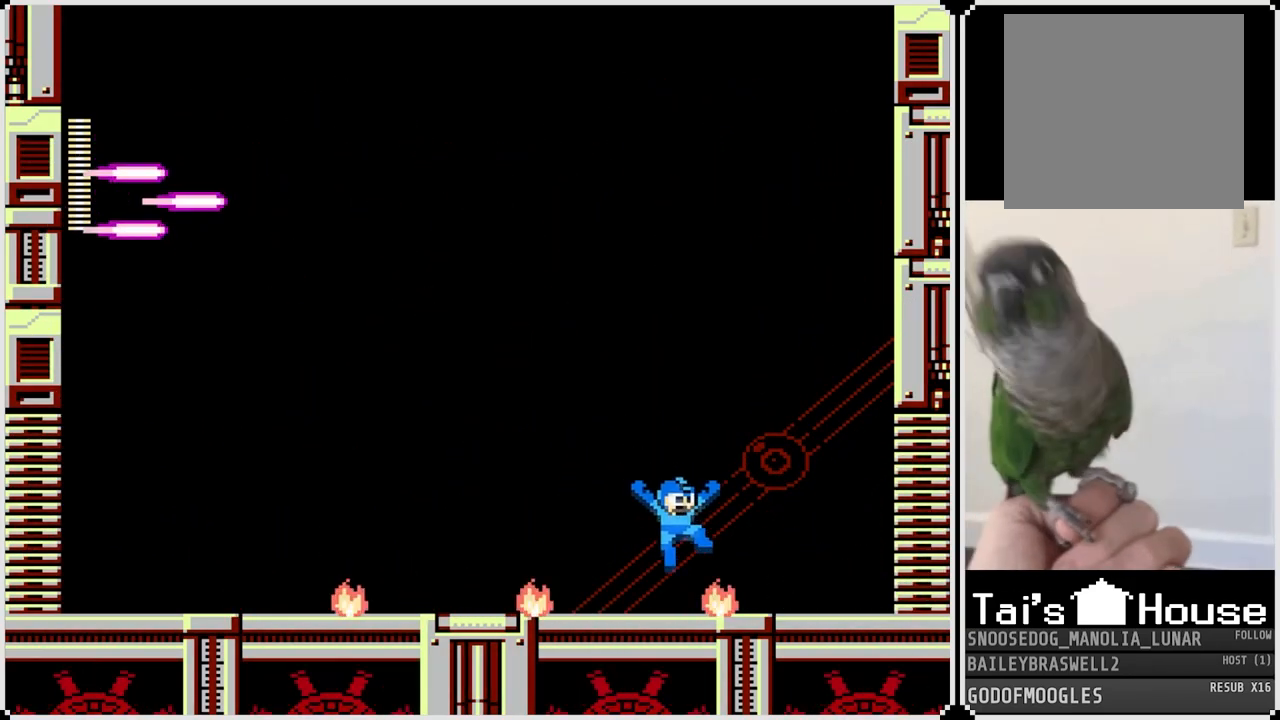
{"buttons": ["CROSS", "DPAD_LEFT"], "left_stick": "center", "right_stick": "center", "events": [[50, "DPAD_LEFT", "down"], [300, "CROSS", "down"]]}
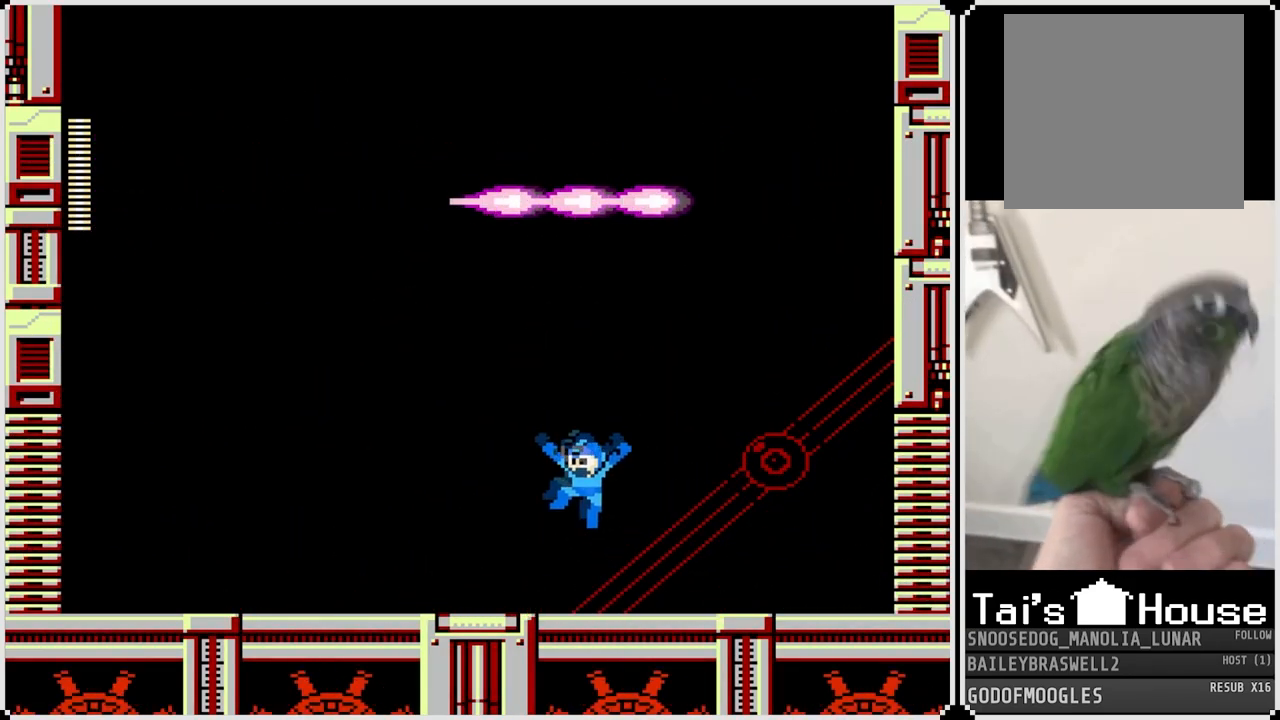
{"buttons": ["DPAD_LEFT"], "left_stick": "center", "right_stick": "center", "events": [[100, "CROSS", "up"]]}
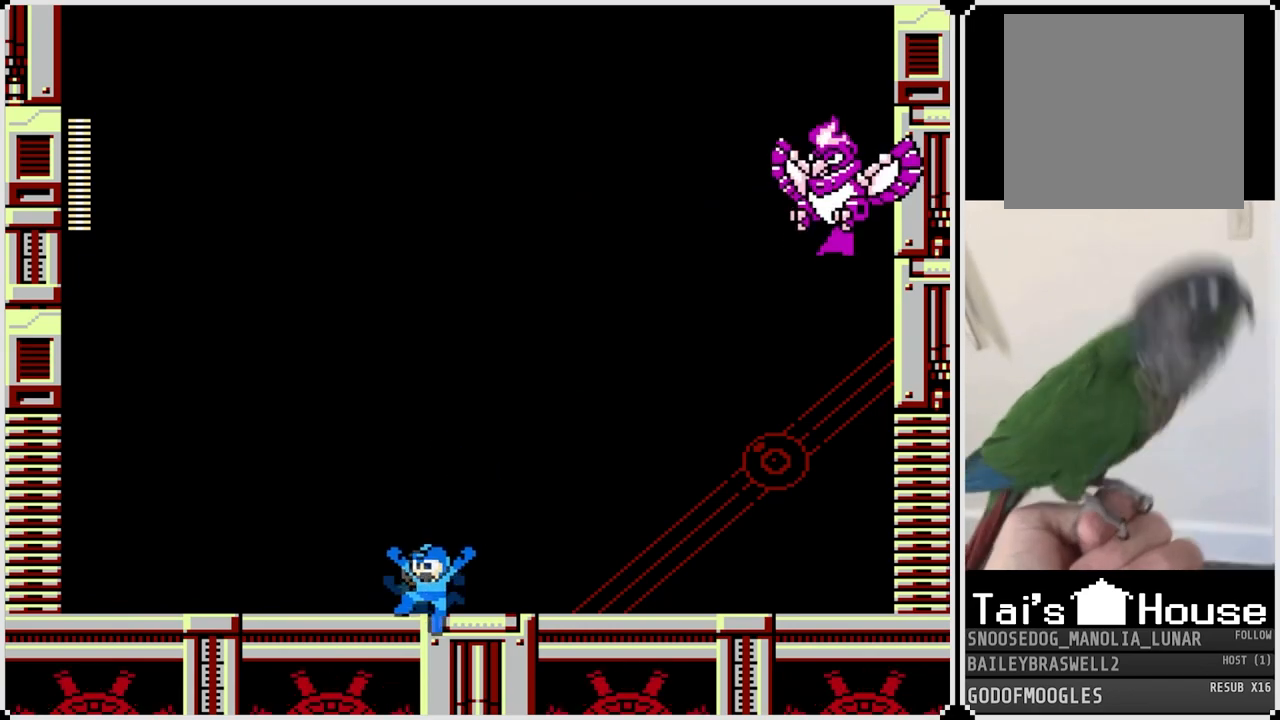
{"buttons": ["DPAD_RIGHT"], "left_stick": "center", "right_stick": "center", "events": [[200, "CROSS", "down"], [200, "DPAD_RIGHT", "down"], [217, "DPAD_LEFT", "up"], [317, "CROSS", "up"]]}
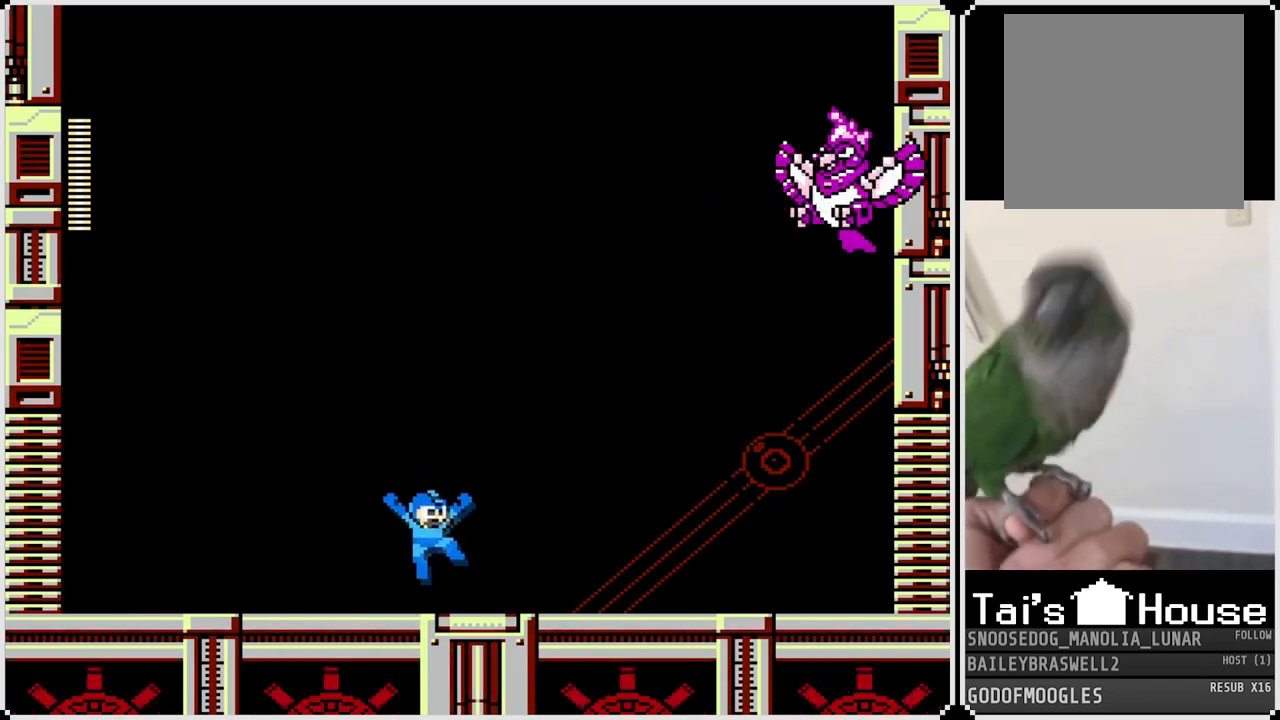
{"buttons": ["DPAD_RIGHT"], "left_stick": "center", "right_stick": "center", "events": [[33, "DPAD_RIGHT", "up"], [50, "DPAD_LEFT", "down"], [200, "DPAD_LEFT", "up"], [200, "DPAD_RIGHT", "down"], [333, "DPAD_RIGHT", "up"], [350, "DPAD_LEFT", "down"], [467, "DPAD_RIGHT", "down"], [483, "DPAD_LEFT", "up"]]}
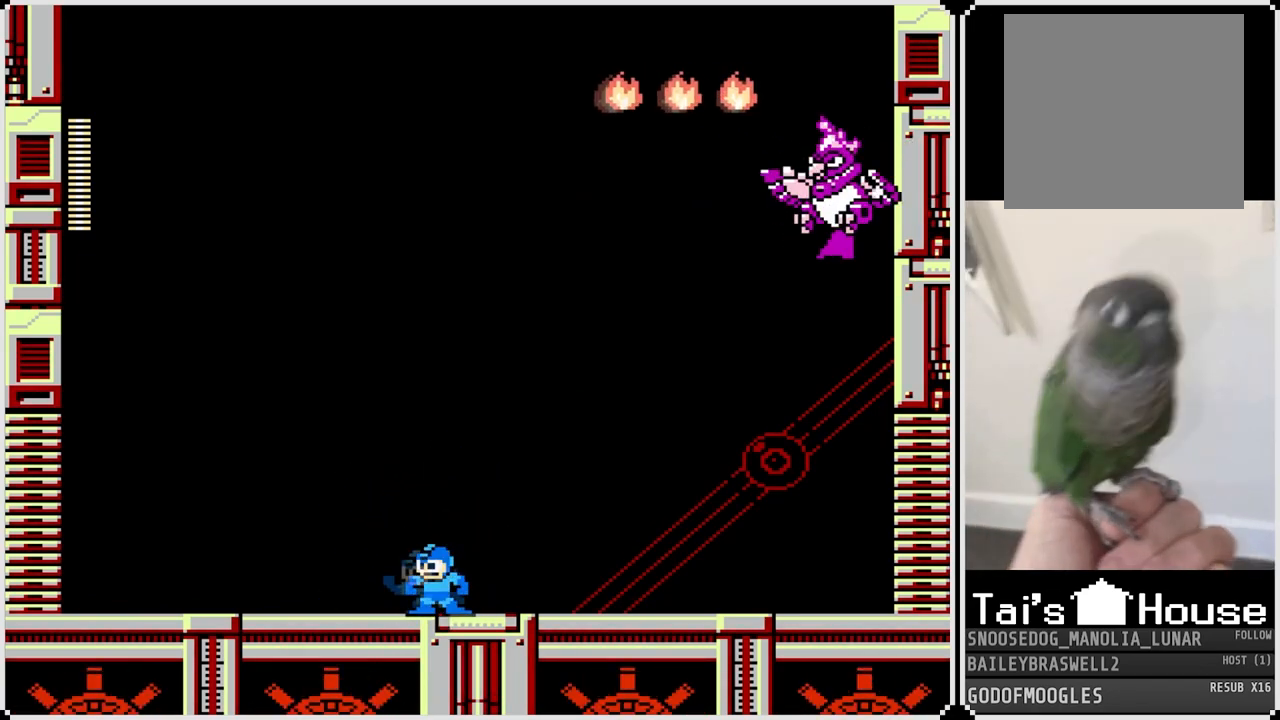
{"buttons": ["DPAD_LEFT"], "left_stick": "center", "right_stick": "center", "events": [[100, "DPAD_LEFT", "down"], [100, "DPAD_RIGHT", "up"]]}
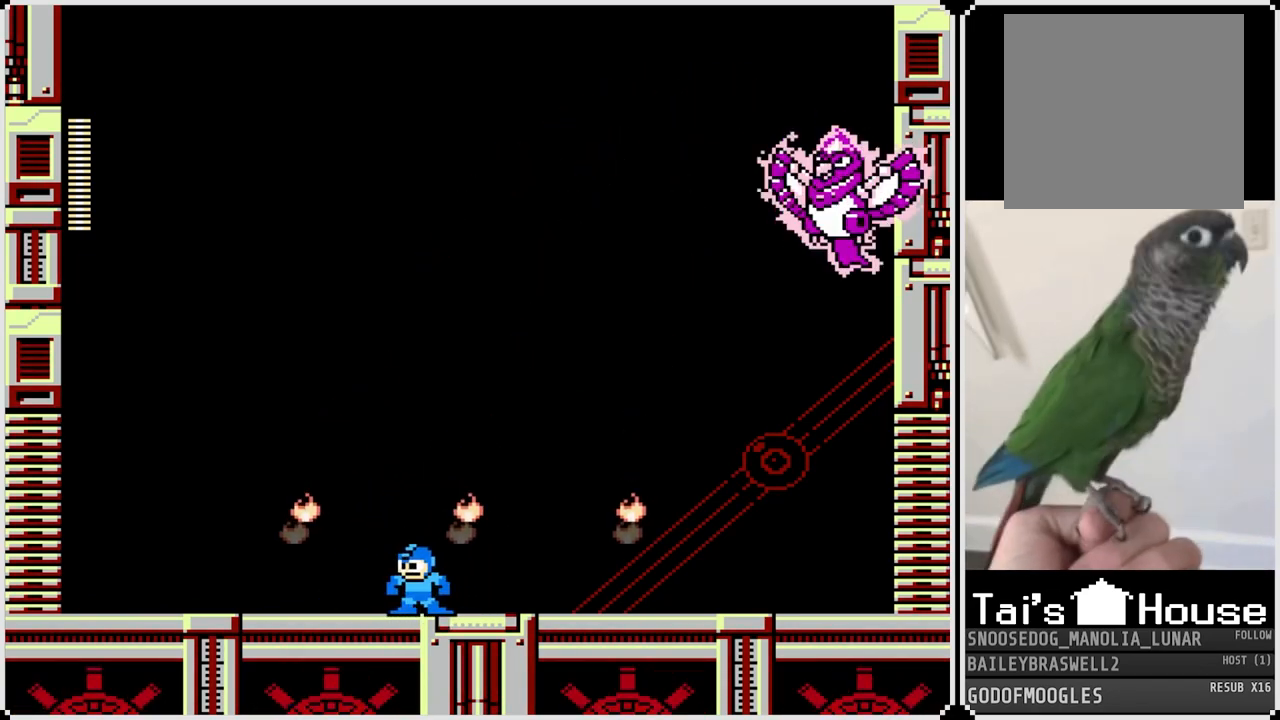
{"buttons": [], "left_stick": "center", "right_stick": "center", "events": [[33, "CROSS", "down"], [33, "DPAD_LEFT", "up"], [150, "DPAD_LEFT", "down"], [233, "CROSS", "up"], [467, "DPAD_LEFT", "up"]]}
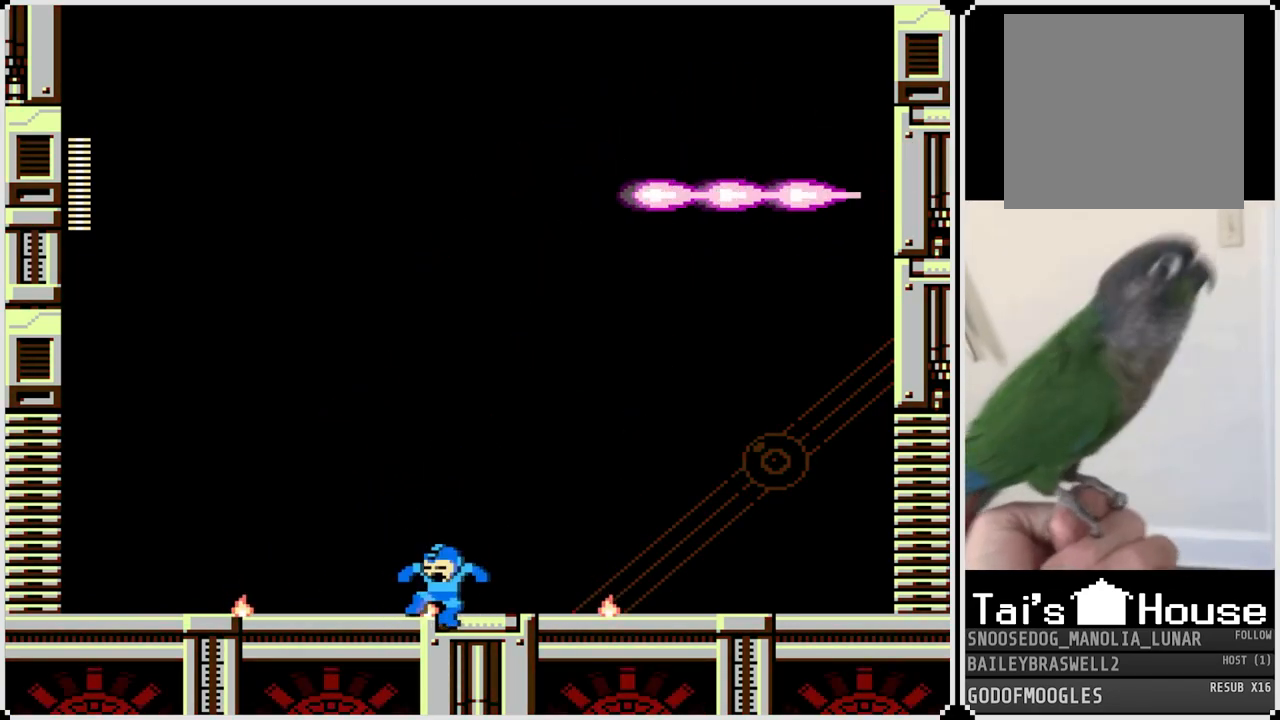
{"buttons": ["DPAD_RIGHT"], "left_stick": "center", "right_stick": "center", "events": [[267, "DPAD_RIGHT", "down"], [350, "CROSS", "down"], [451, "CROSS", "up"]]}
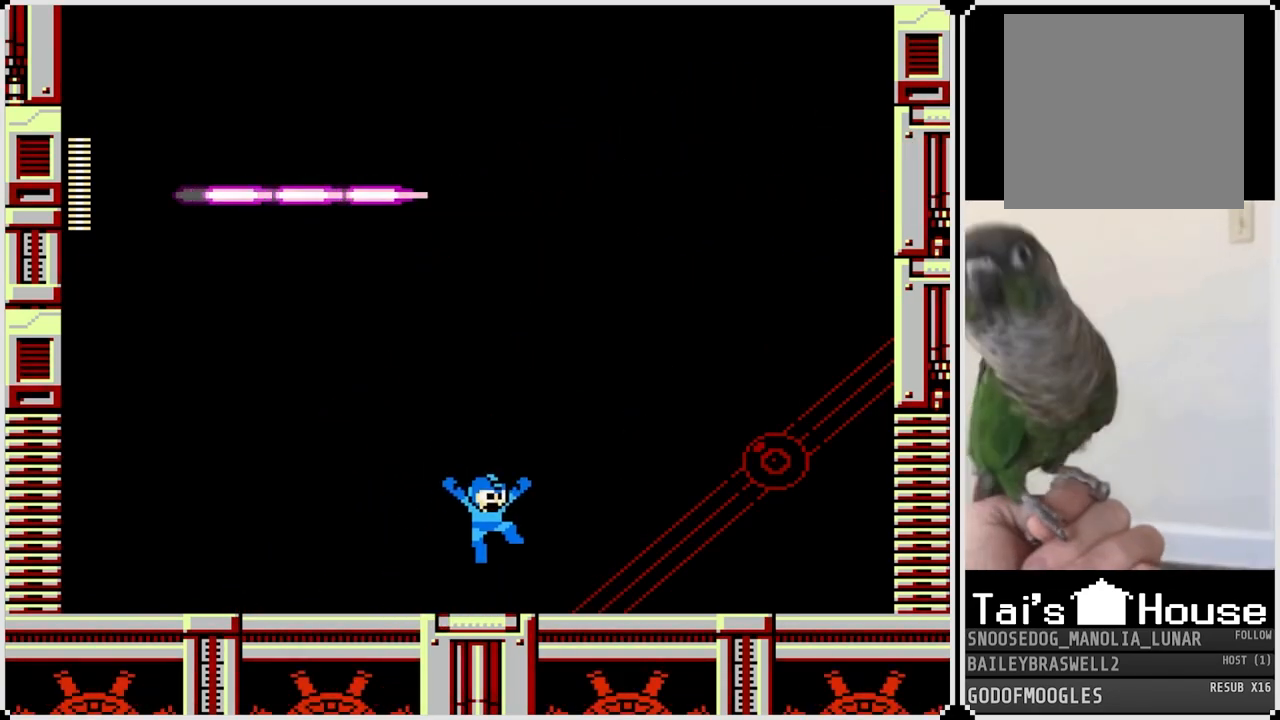
{"buttons": ["DPAD_RIGHT"], "left_stick": "center", "right_stick": "center", "events": [[350, "CROSS", "down"], [450, "CROSS", "up"]]}
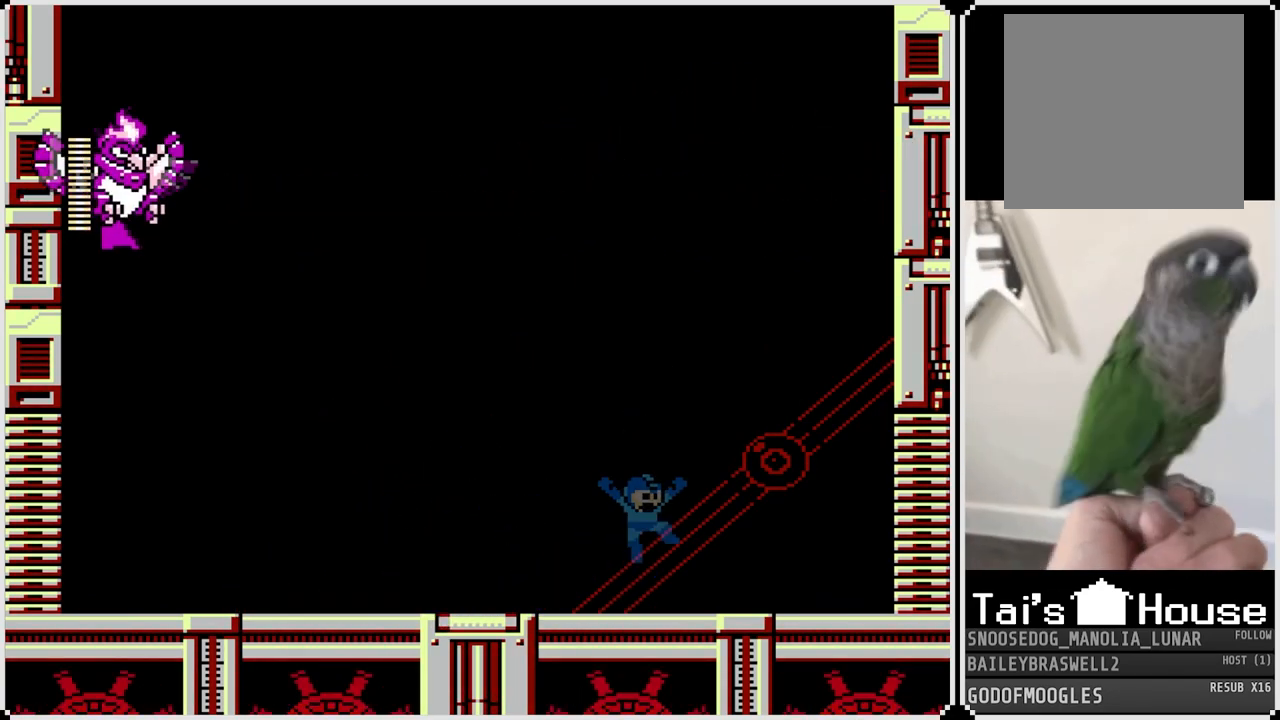
{"buttons": [], "left_stick": "center", "right_stick": "center", "events": [[17, "DPAD_RIGHT", "up"], [50, "DPAD_LEFT", "down"], [250, "DPAD_LEFT", "up"], [267, "CROSS", "down"], [367, "CROSS", "up"]]}